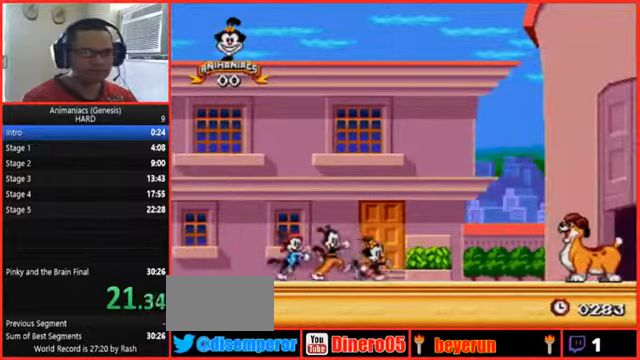
Gameplay with a controller (Nintendo layout); each line is a JSON object with the inputs held at the frame after it (dt_ms = milliseconds from this image to that frame). "events" lists button and stick changes between this image and that frame as [ms after this image, input, new state], when the widget could be followed in between. Not read: L3 R3 SELECT START.
{"dt_ms": 500, "buttons": ["DPAD_RIGHT"], "events": [[233, "Y", "down"], [333, "Y", "up"]]}
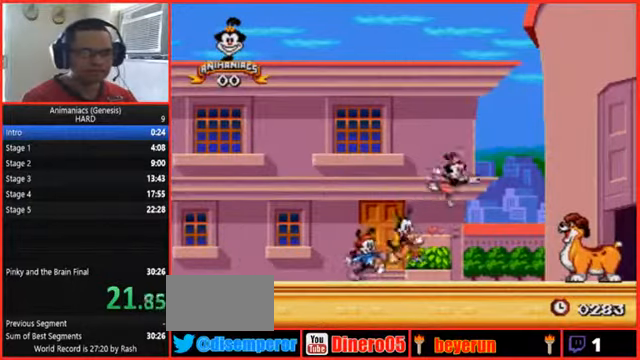
{"dt_ms": 500, "buttons": ["B", "DPAD_RIGHT"], "events": [[433, "B", "down"]]}
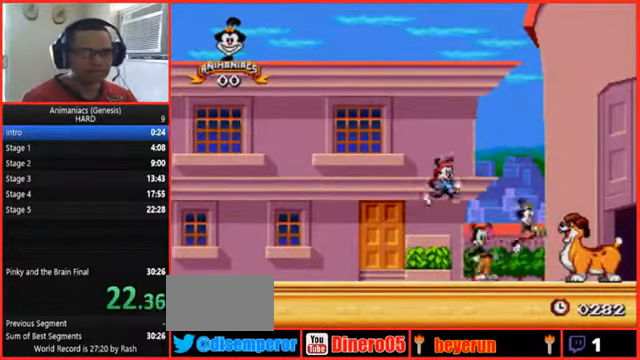
{"dt_ms": 1000, "buttons": ["DPAD_RIGHT"]}
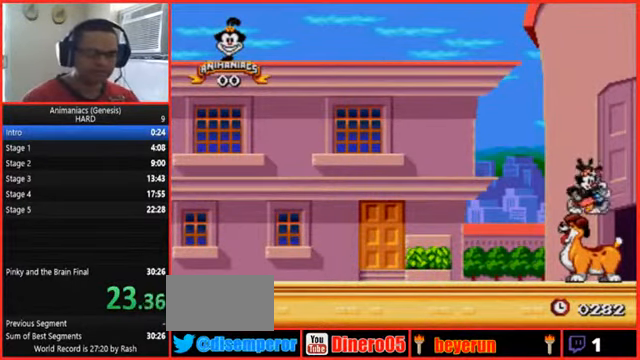
{"dt_ms": 500, "buttons": ["DPAD_RIGHT"], "events": []}
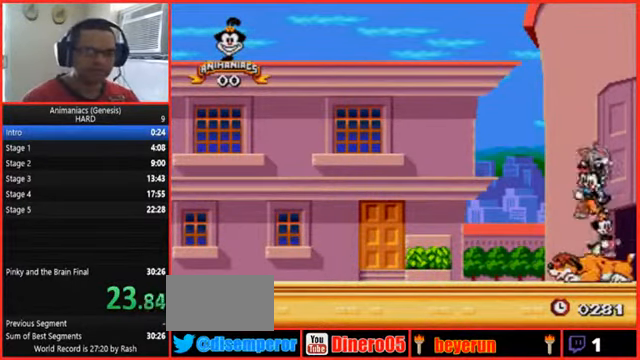
{"dt_ms": 500, "buttons": [], "events": [[166, "DPAD_RIGHT", "up"]]}
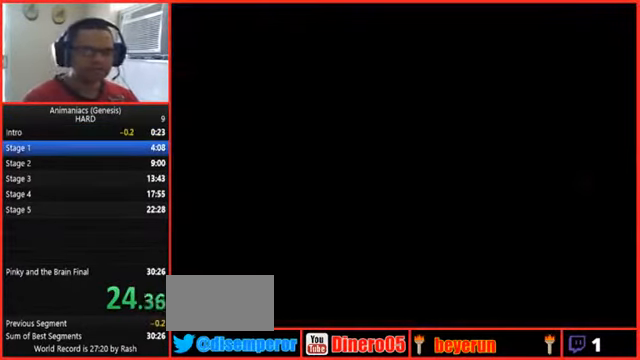
{"dt_ms": 500, "buttons": [], "events": [[366, "R1", "down"], [500, "R1", "up"]]}